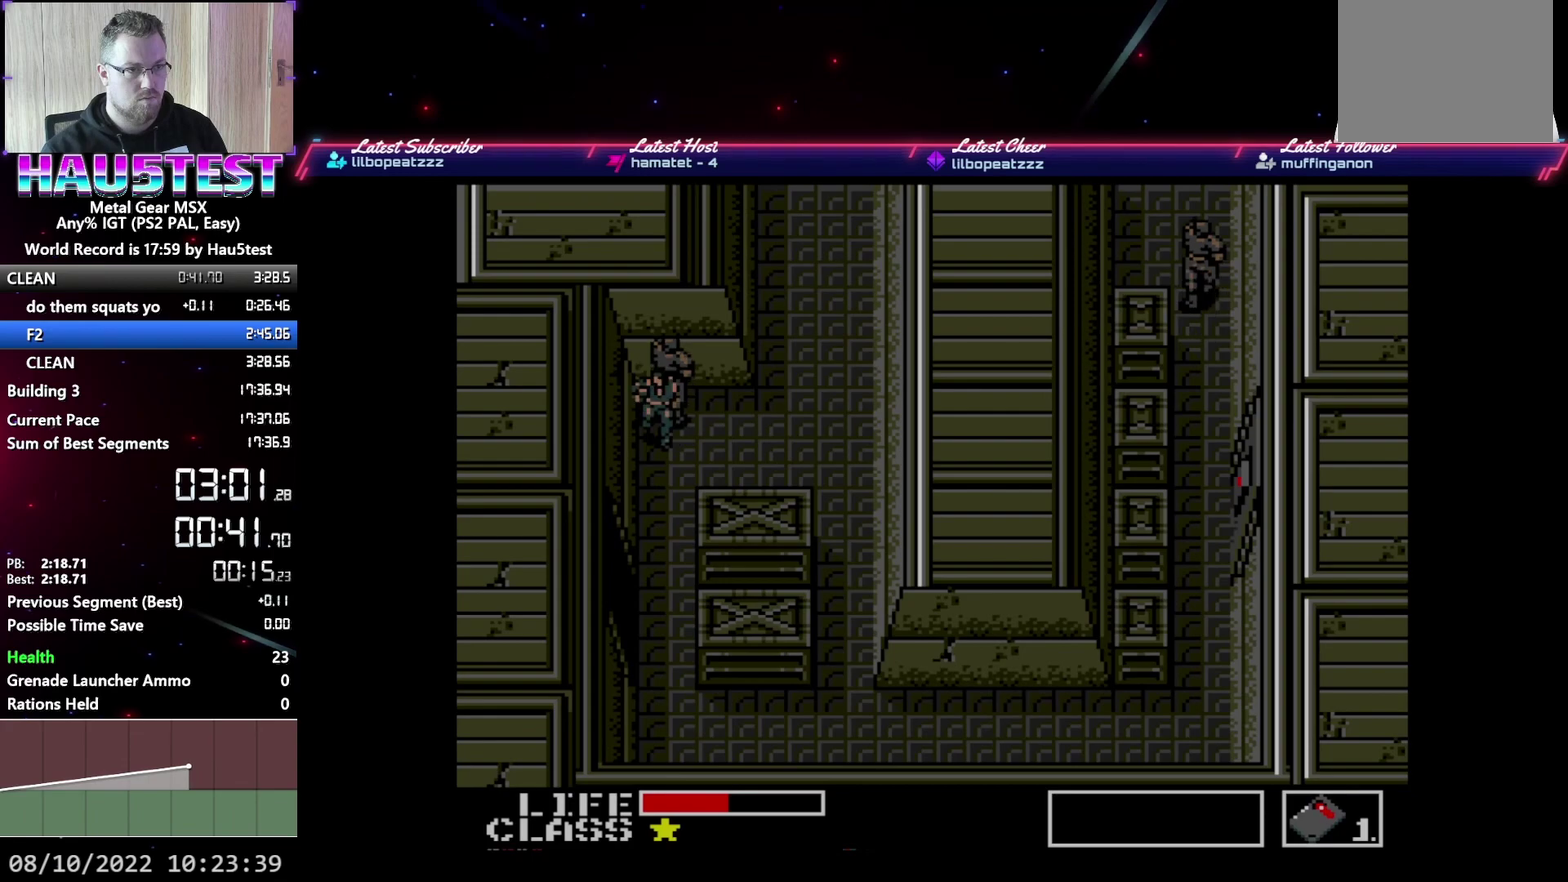
Gameplay with a controller (Xbox layout); each line is a JSON object with the inputs held at the frame after it. "events" lists button and stick changes between this image and that frame as [ms after this image, input, new state], when the widget could be followed in between. Not read: L3 R3 left_stick right_stick.
{"buttons": ["DPAD_DOWN"], "events": []}
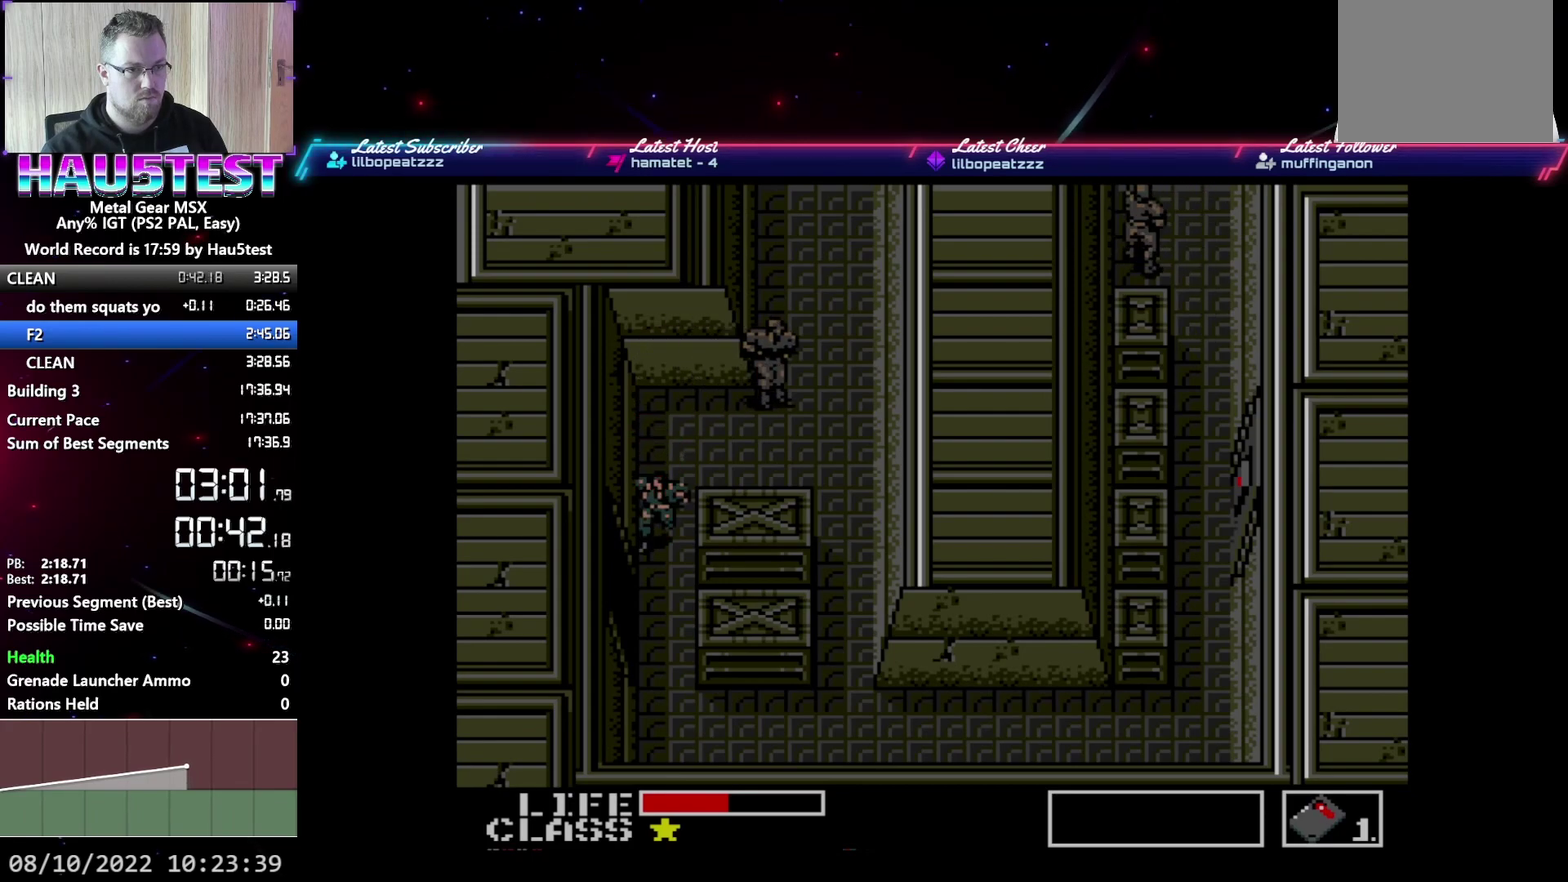
{"buttons": ["DPAD_LEFT"], "events": [[100, "DPAD_DOWN", "up"], [100, "DPAD_LEFT", "down"]]}
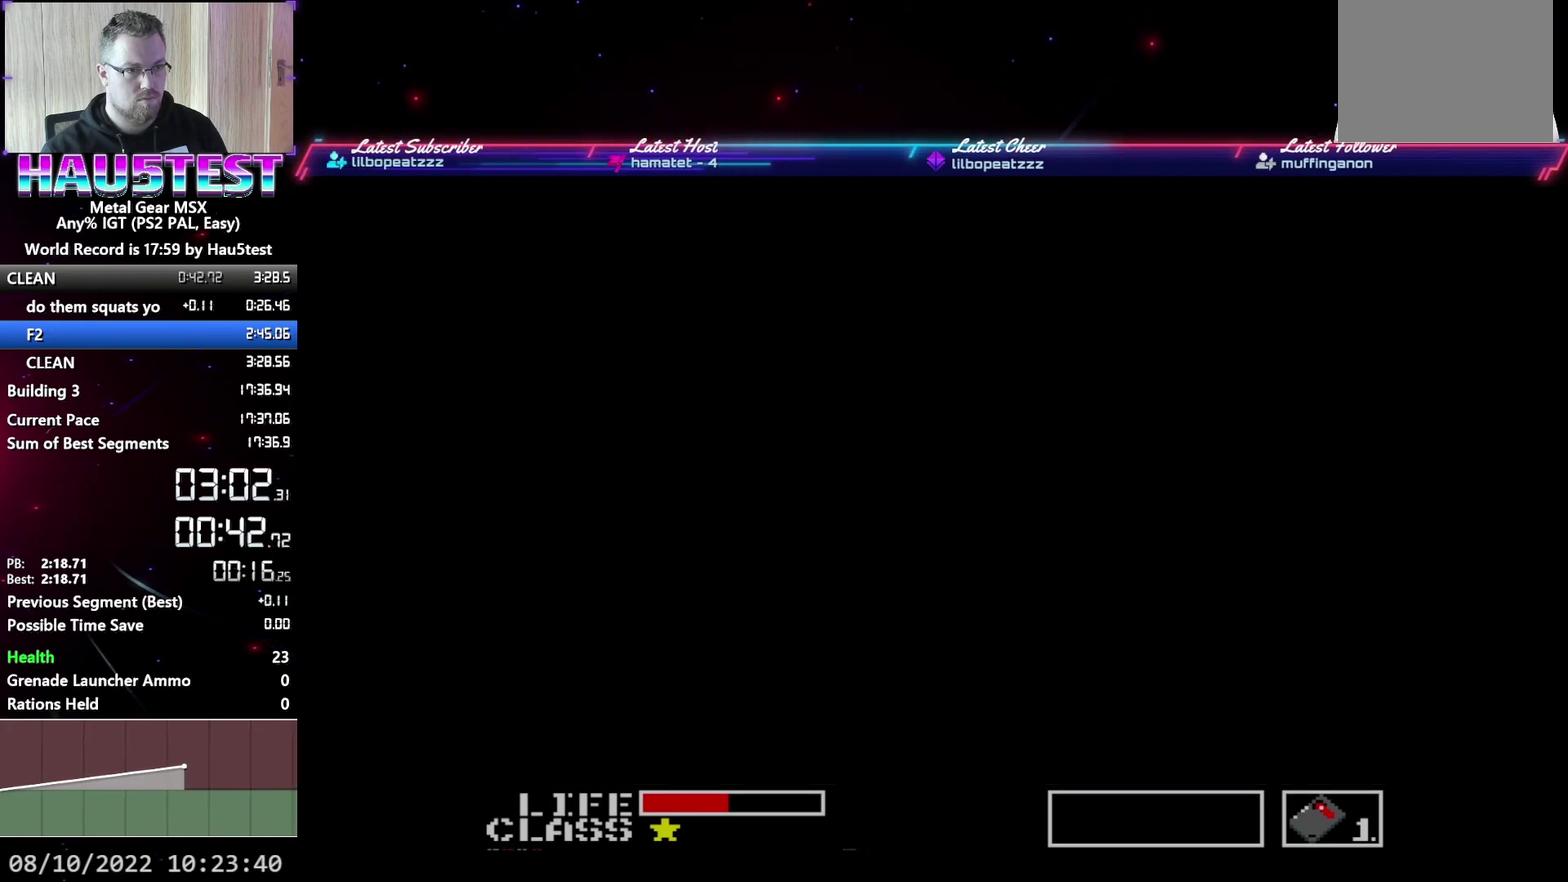
{"buttons": ["DPAD_LEFT"], "events": []}
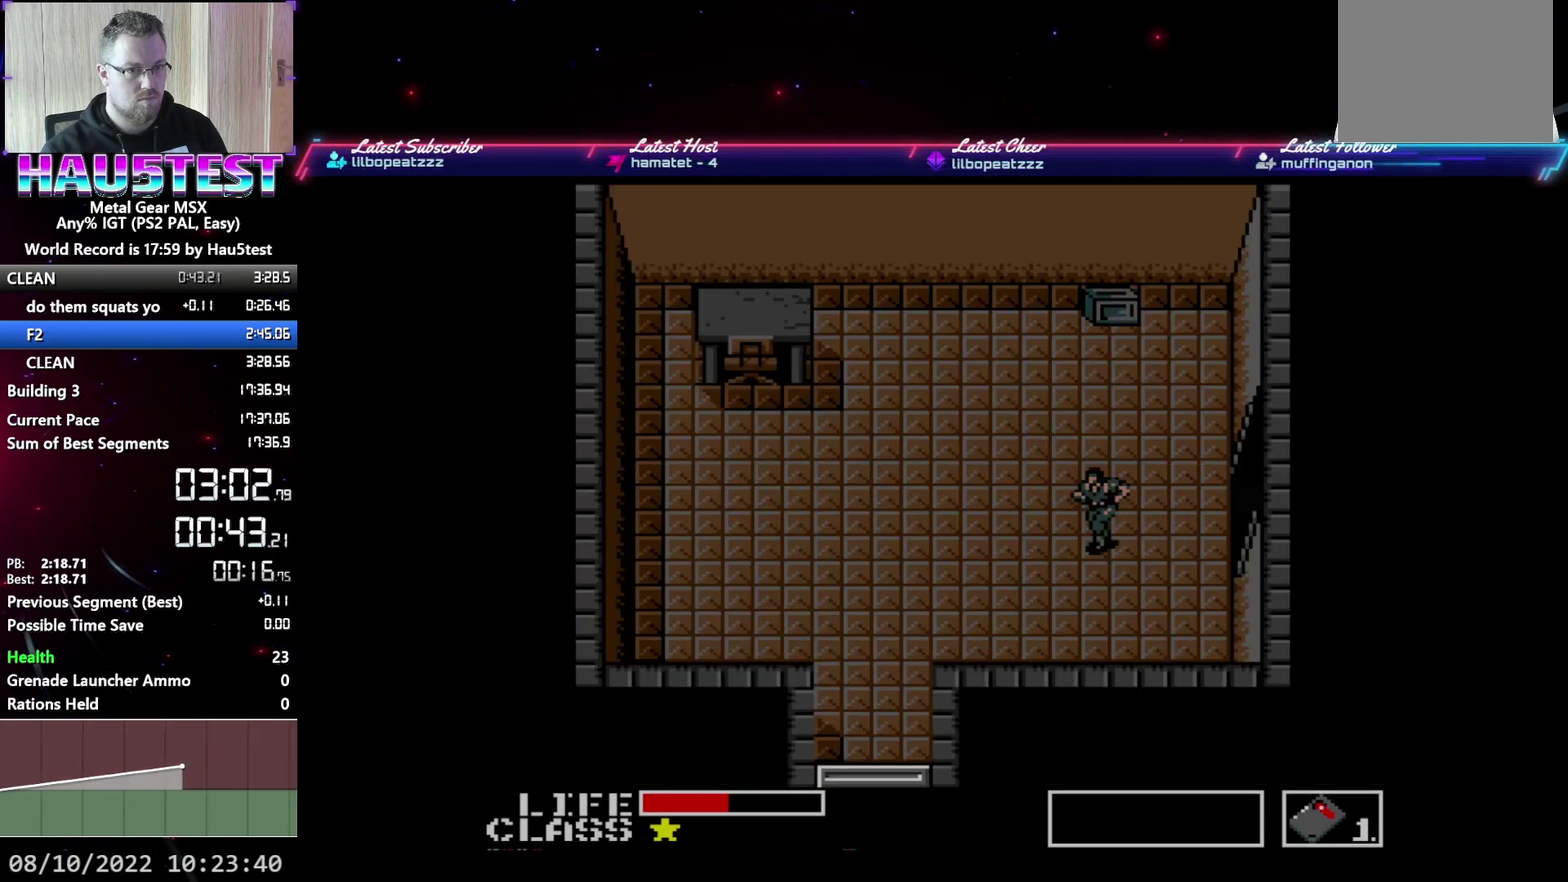
{"buttons": ["DPAD_LEFT"], "events": []}
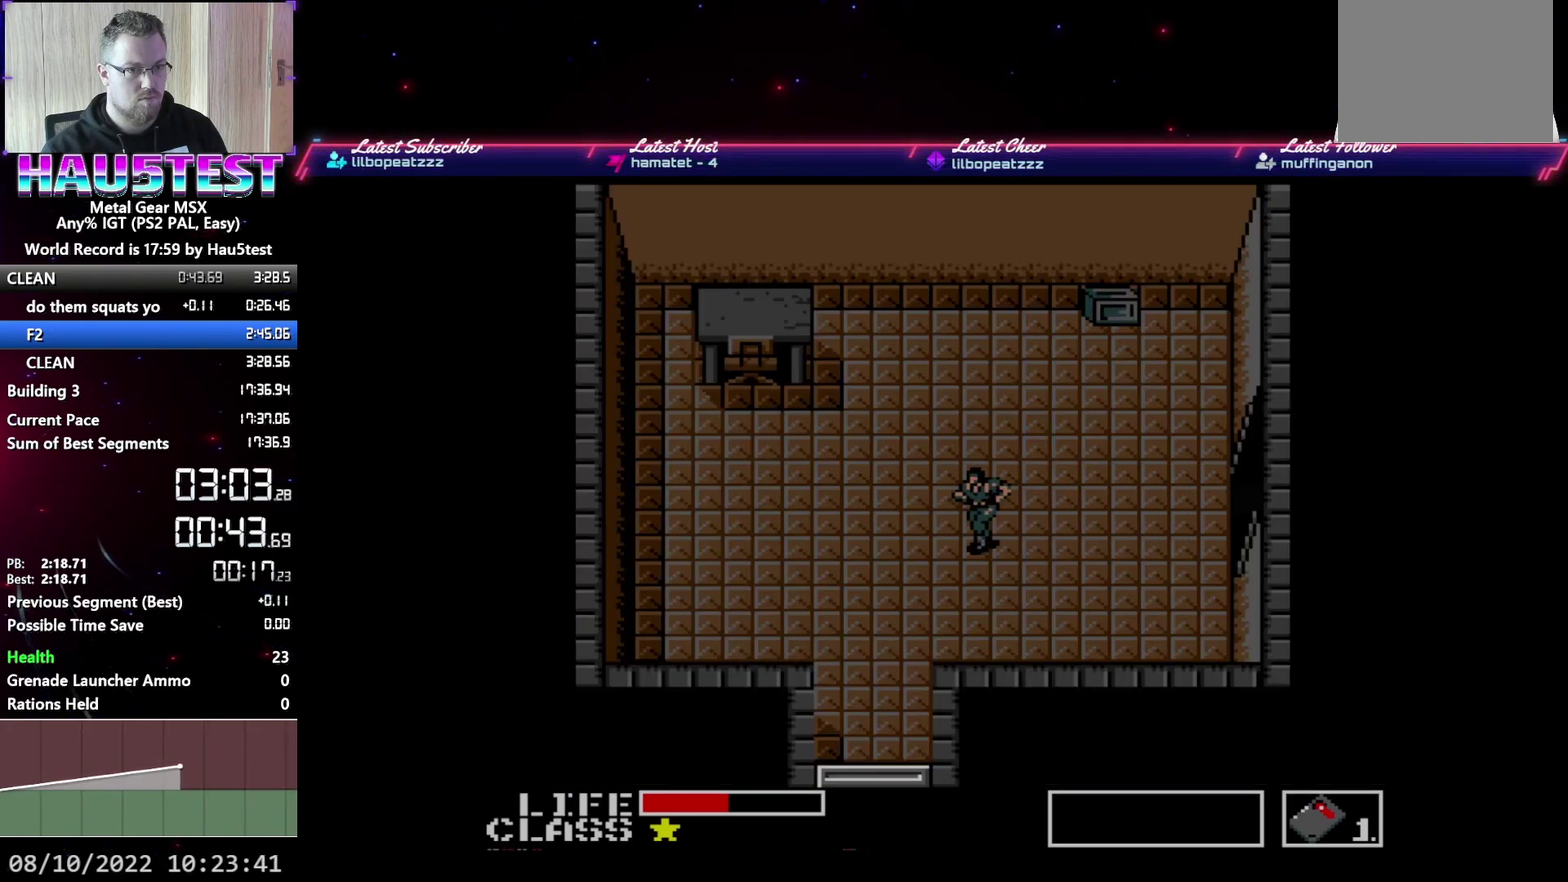
{"buttons": ["DPAD_DOWN"], "events": [[67, "DPAD_DOWN", "down"], [100, "DPAD_LEFT", "up"]]}
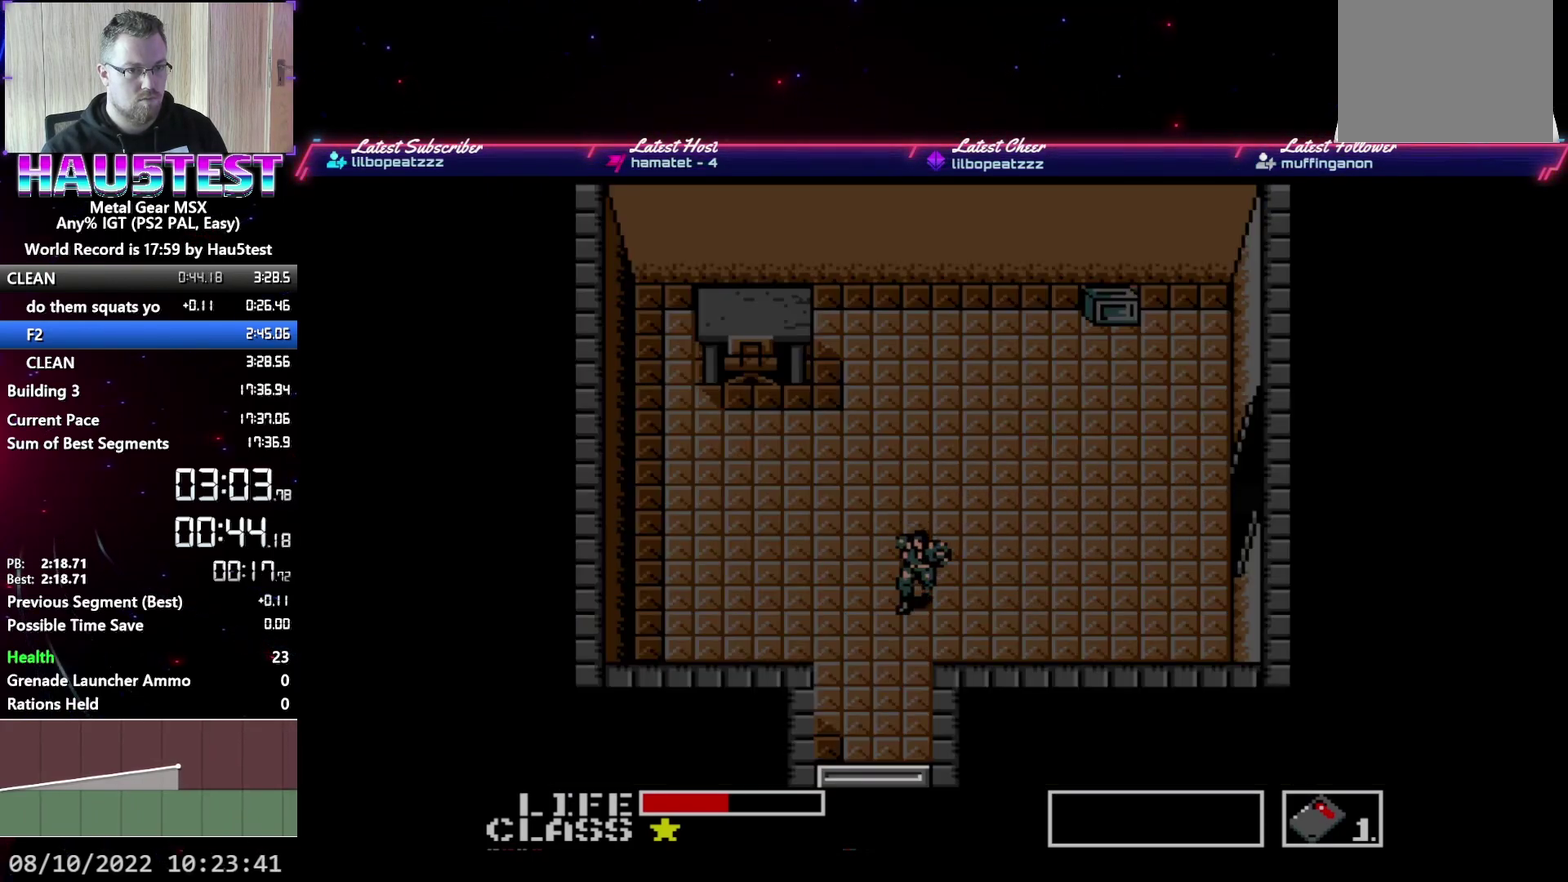
{"buttons": ["DPAD_DOWN"], "events": []}
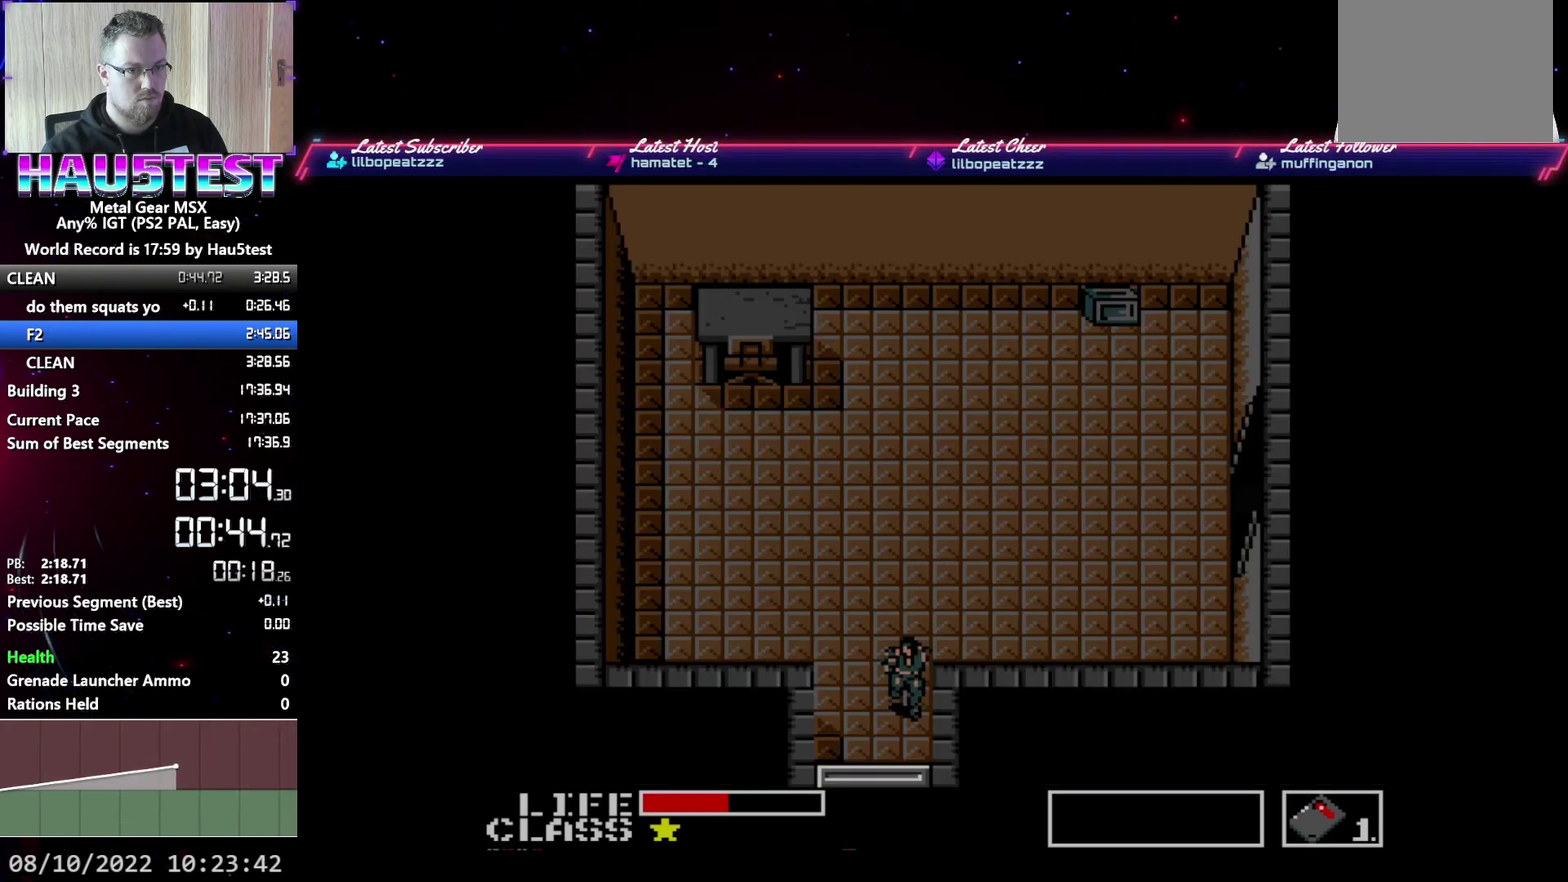
{"buttons": ["DPAD_DOWN"], "events": []}
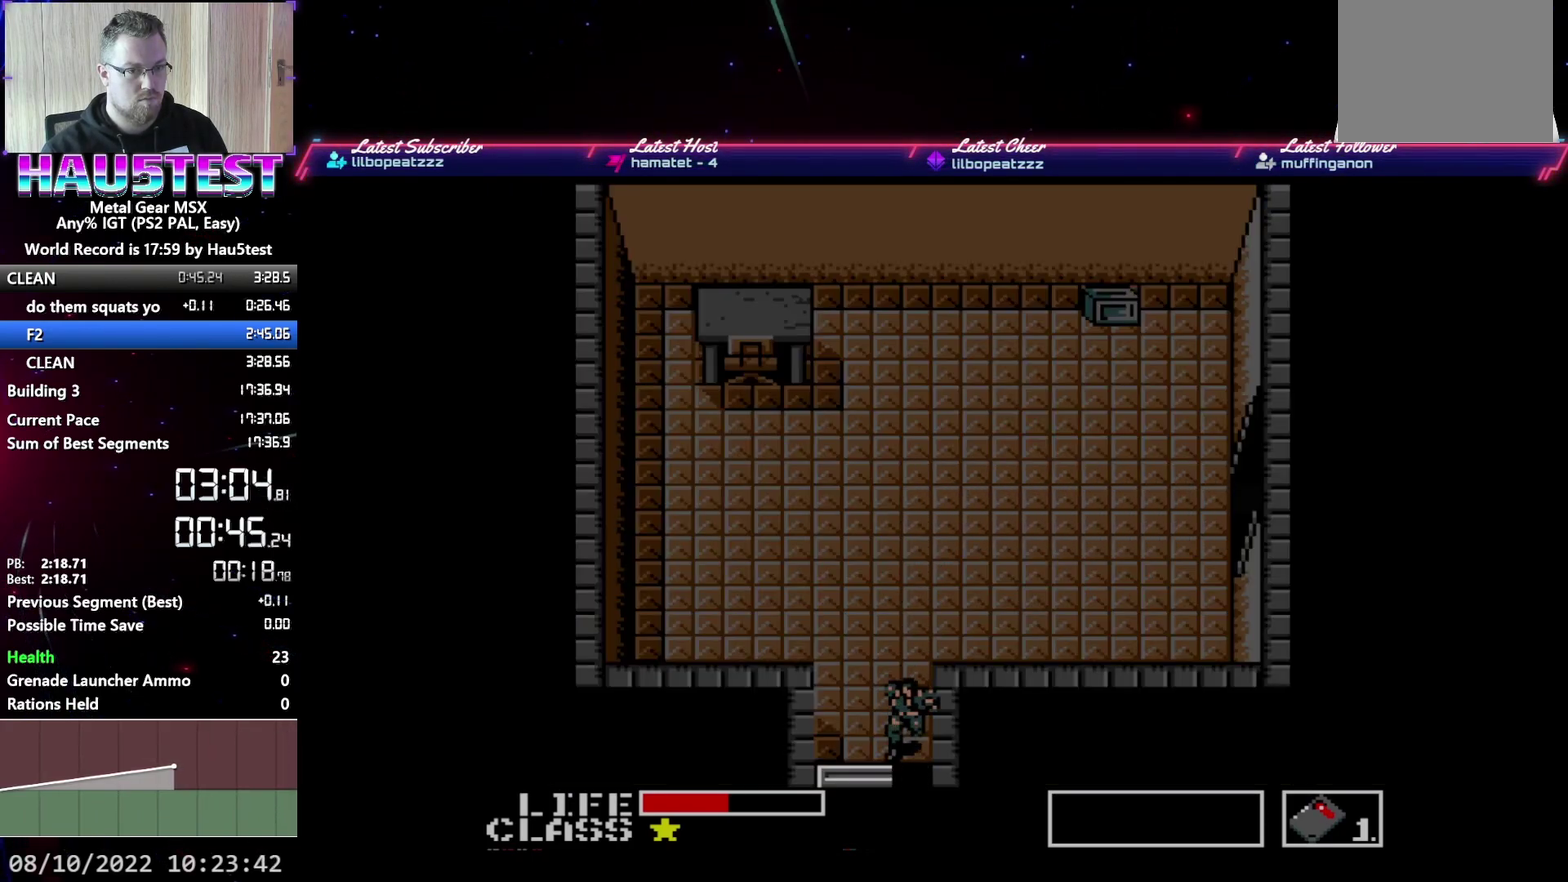
{"buttons": ["DPAD_DOWN"], "events": []}
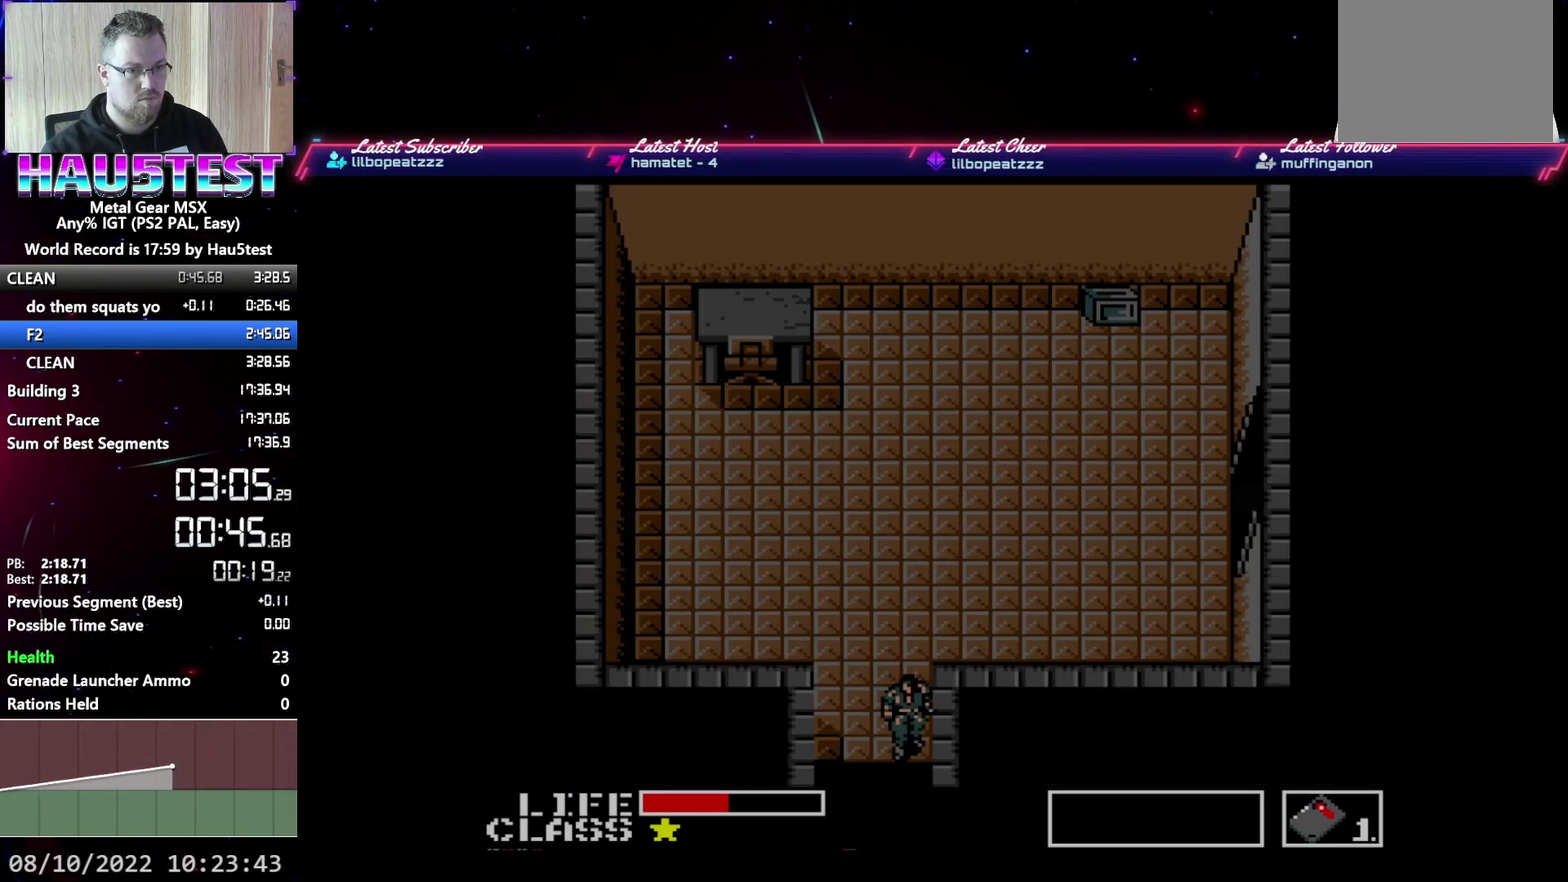
{"buttons": ["DPAD_RIGHT"], "events": [[217, "DPAD_DOWN", "up"], [217, "DPAD_RIGHT", "down"]]}
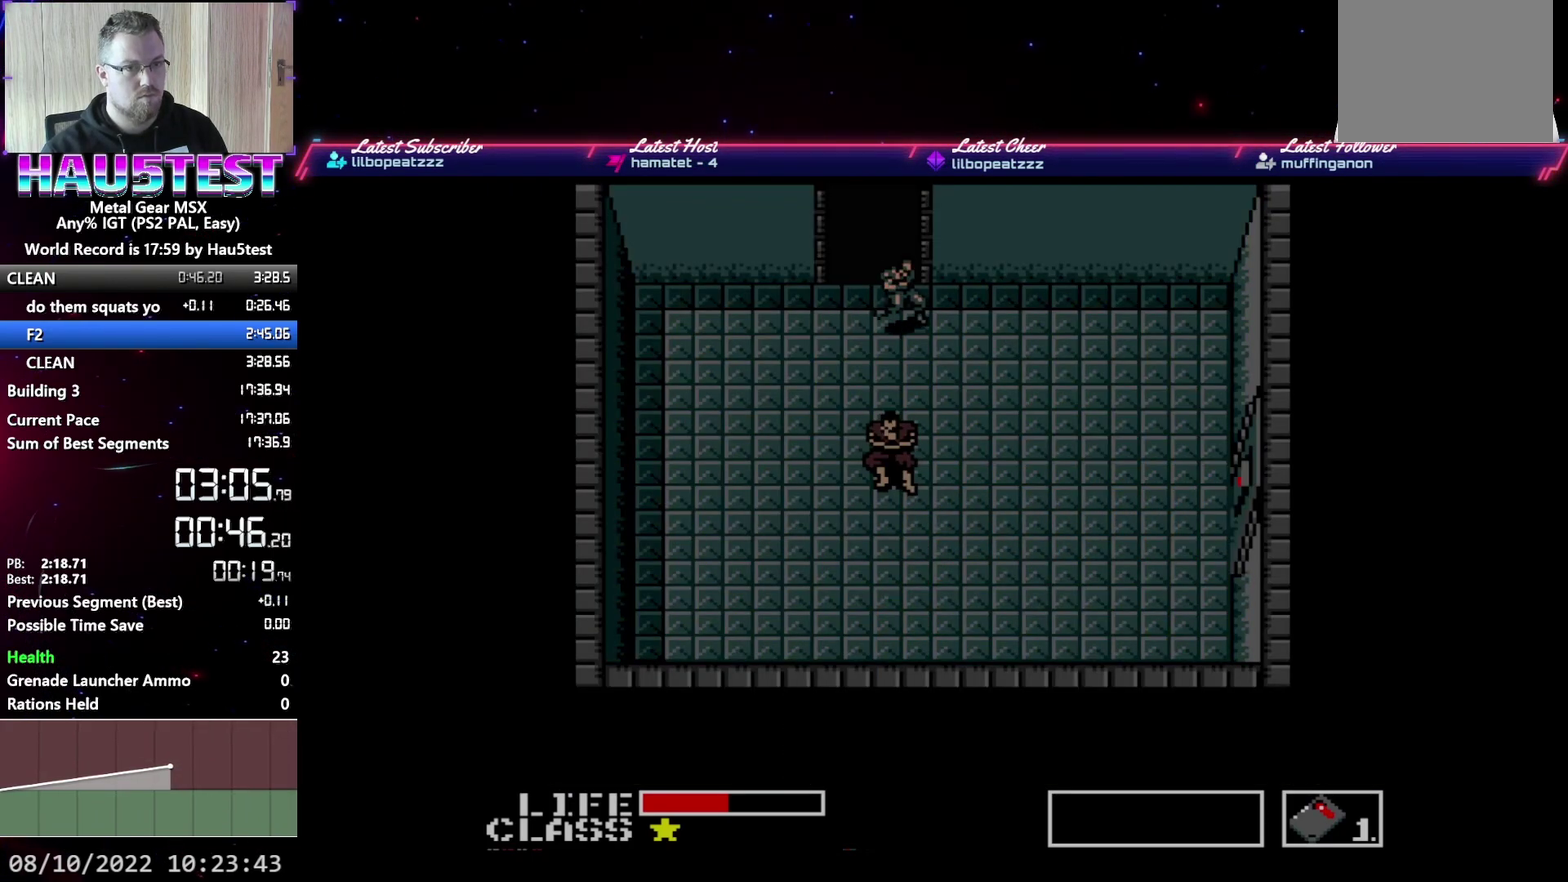
{"buttons": ["DPAD_RIGHT"], "events": []}
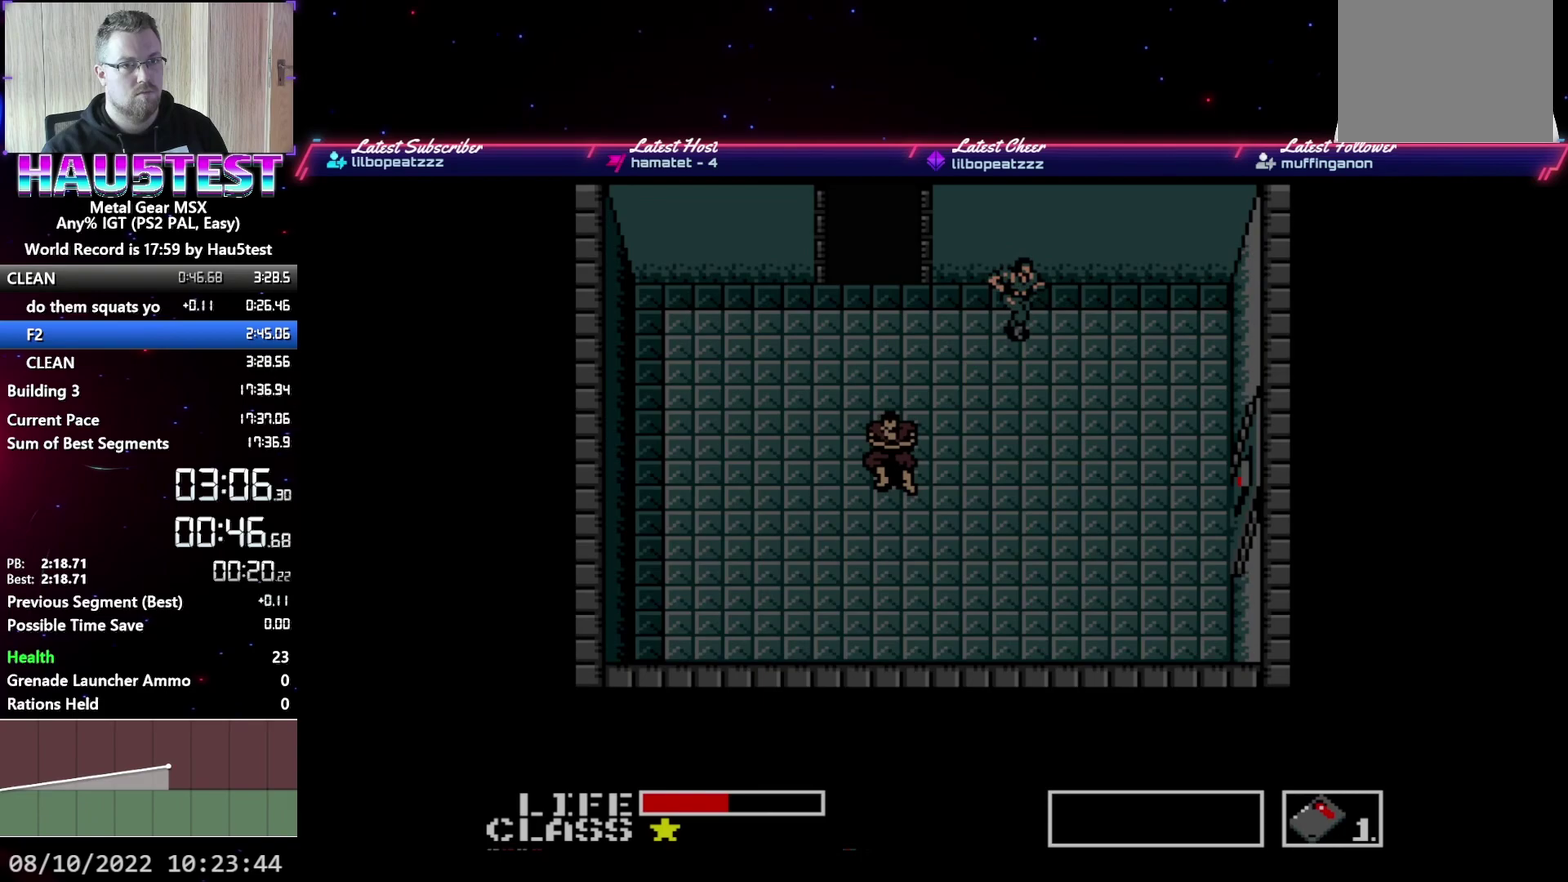
{"buttons": ["DPAD_RIGHT"], "events": []}
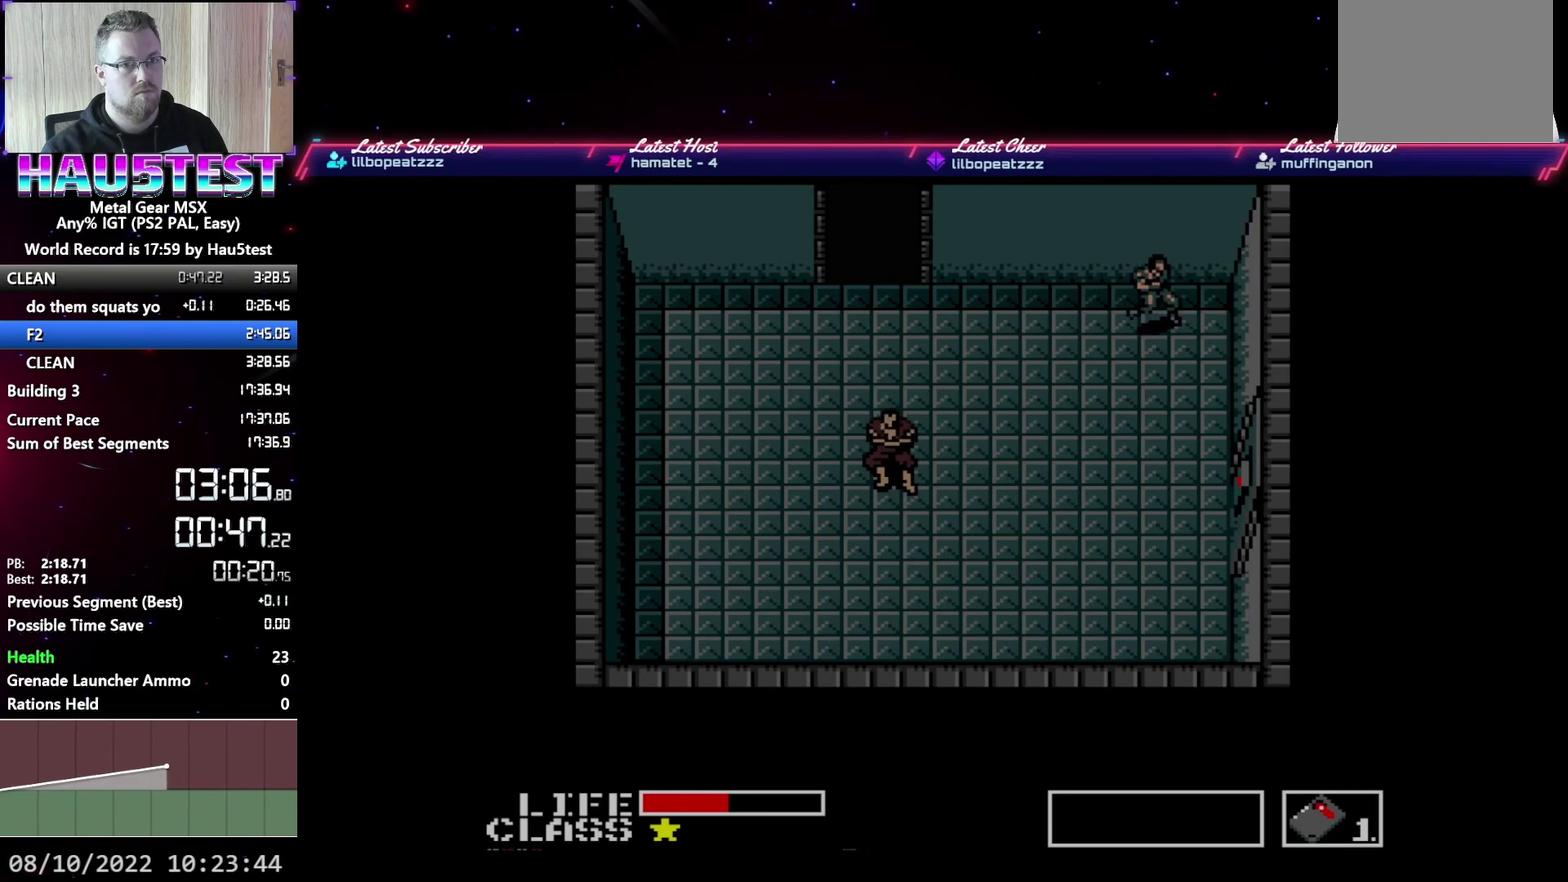
{"buttons": ["DPAD_DOWN"], "events": [[50, "DPAD_DOWN", "down"], [83, "DPAD_RIGHT", "up"]]}
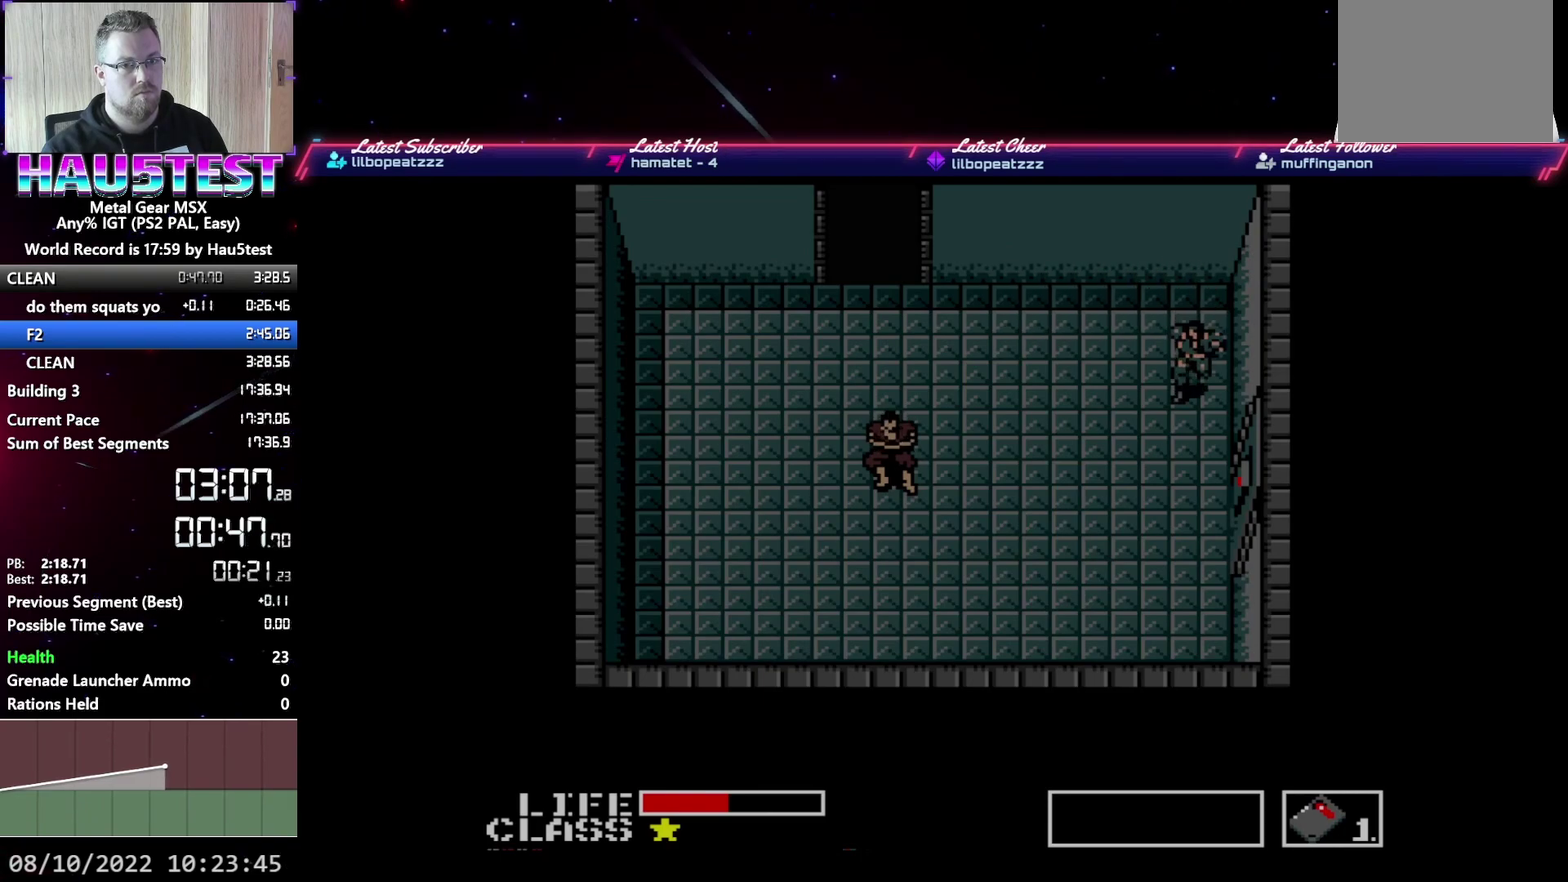
{"buttons": ["DPAD_RIGHT"], "events": [[400, "DPAD_RIGHT", "down"], [417, "DPAD_DOWN", "up"]]}
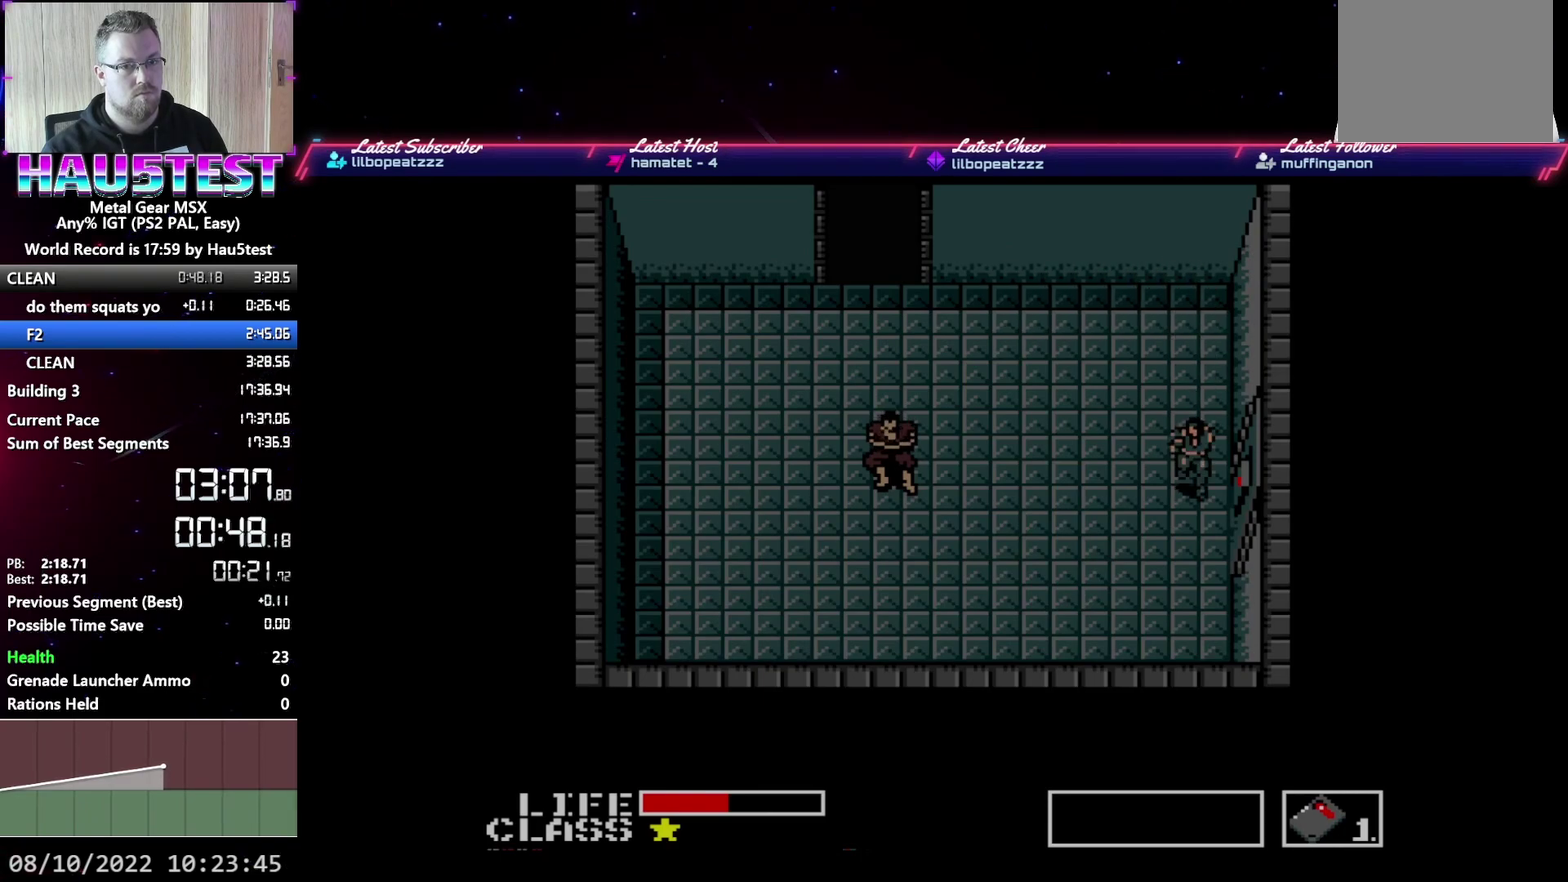
{"buttons": ["DPAD_RIGHT"], "events": [[250, "DPAD_RIGHT", "up"], [417, "DPAD_RIGHT", "down"]]}
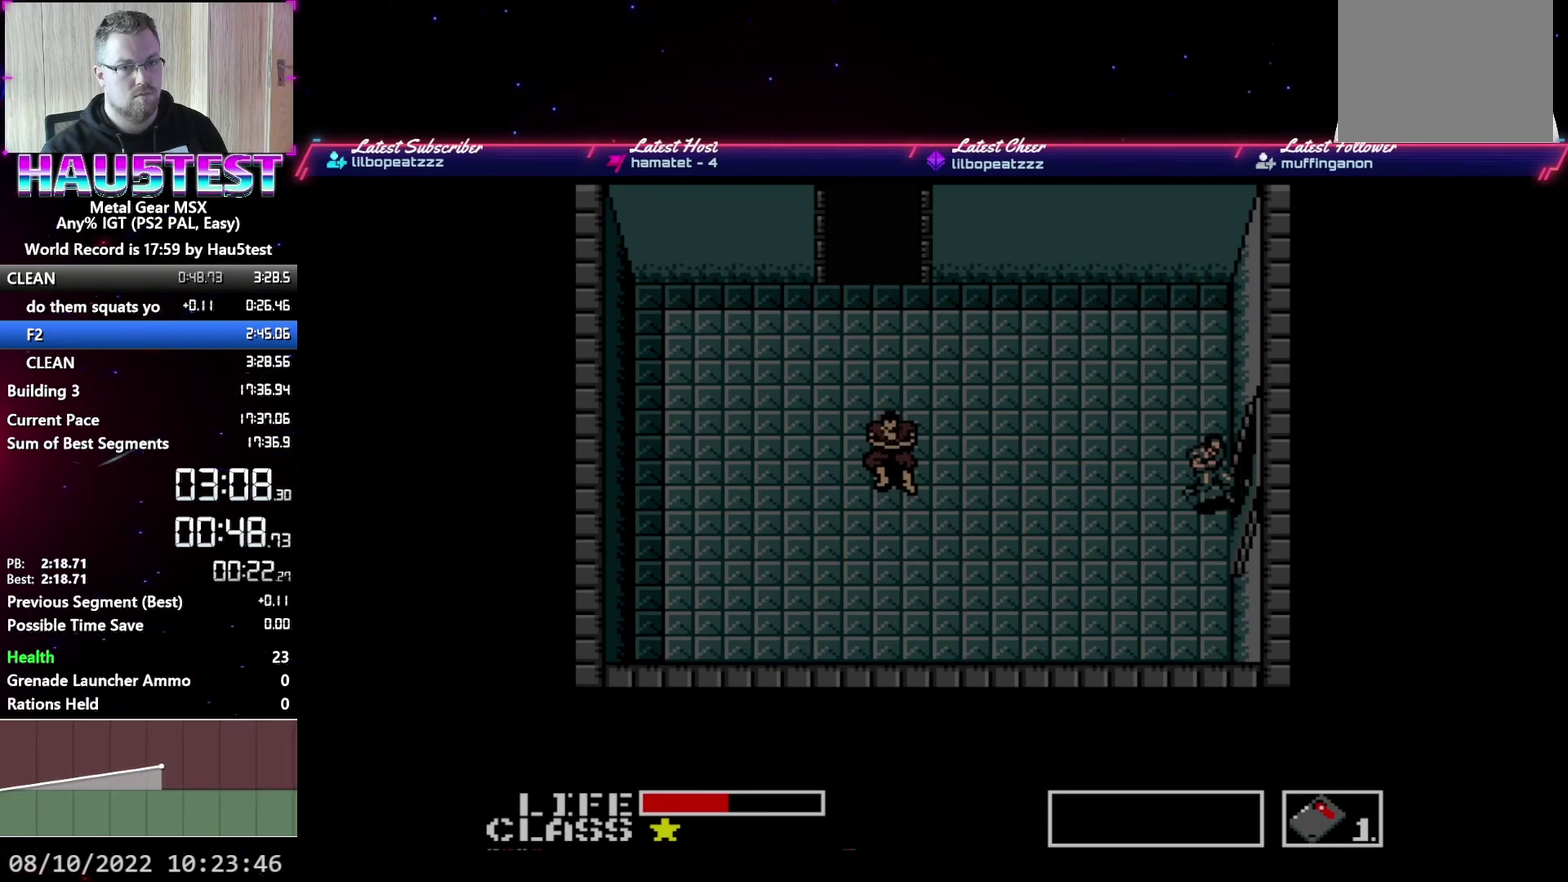
{"buttons": ["DPAD_RIGHT"], "events": []}
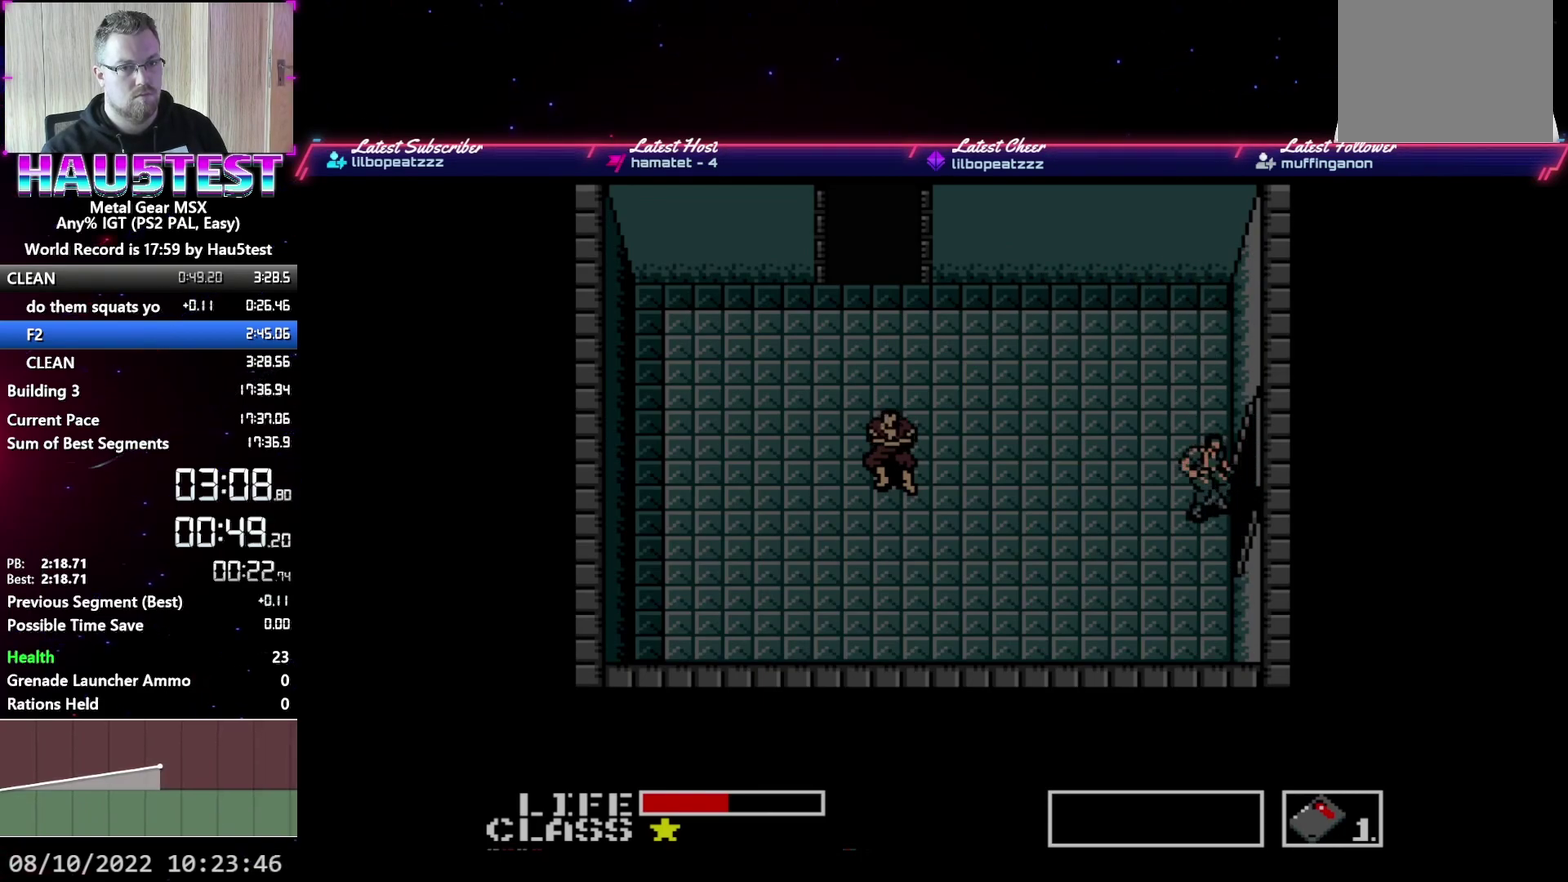
{"buttons": [], "events": [[167, "DPAD_RIGHT", "up"]]}